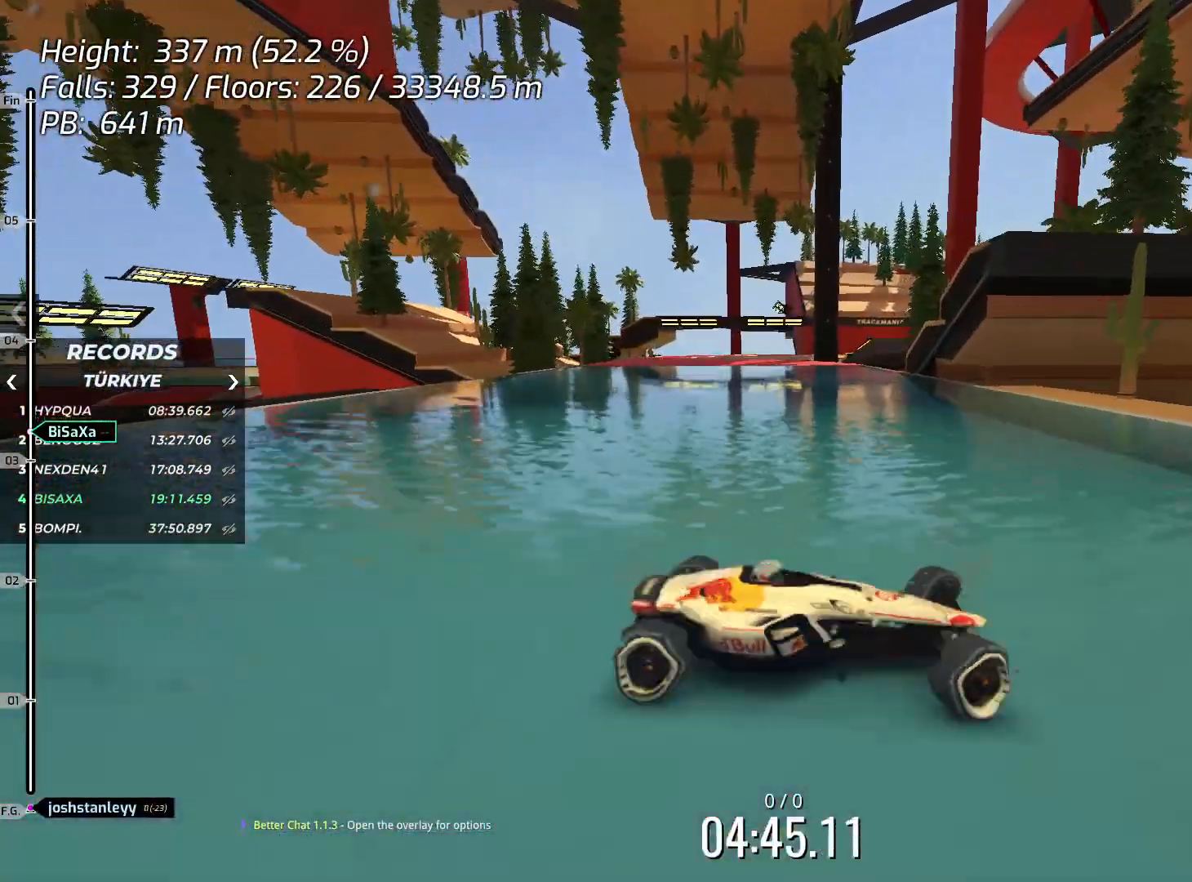
Gameplay with keyboard; each line is a JSON object with the keys held at the frame after it. "events" lists presses ("down") and releases ("up") of "down", "left", "right", "space" and "up" between this image and that frame as [ms after this image, input, new state], when the widget could be followed in between. No other keys are recorded. Mouse input is not recorded.
{"keys": ["left", "up"], "events": [[83, "up", "up"], [417, "up", "down"]]}
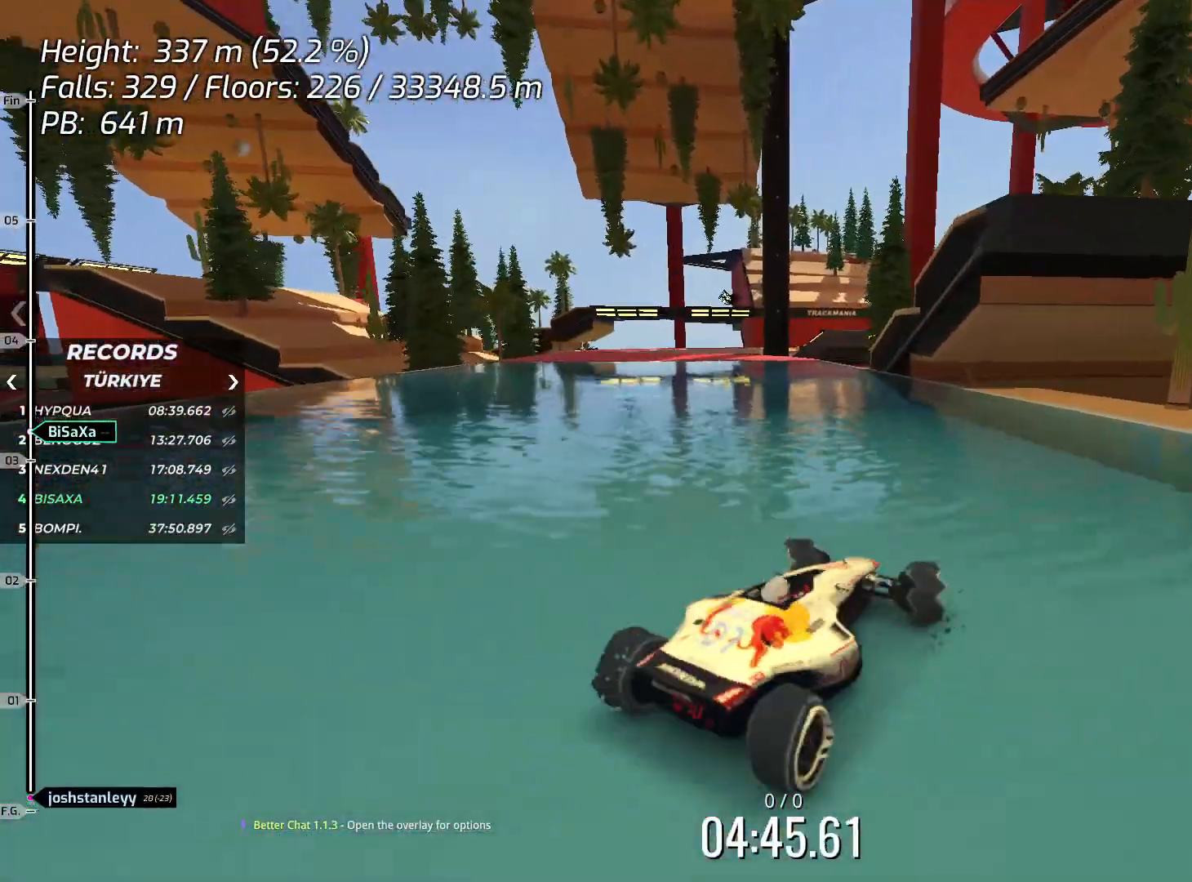
{"keys": ["left", "up"], "events": [[150, "left", "up"], [217, "left", "down"]]}
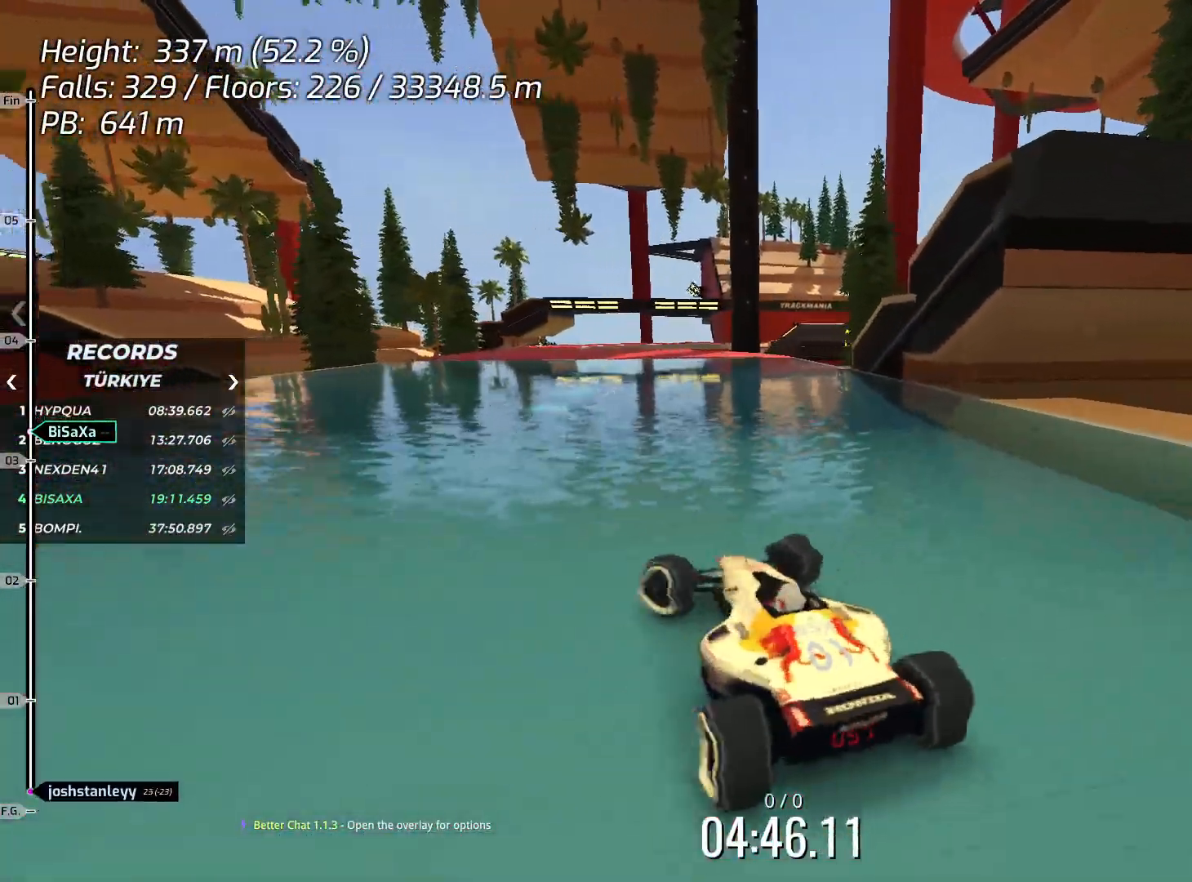
{"keys": ["up"], "events": [[134, "left", "up"]]}
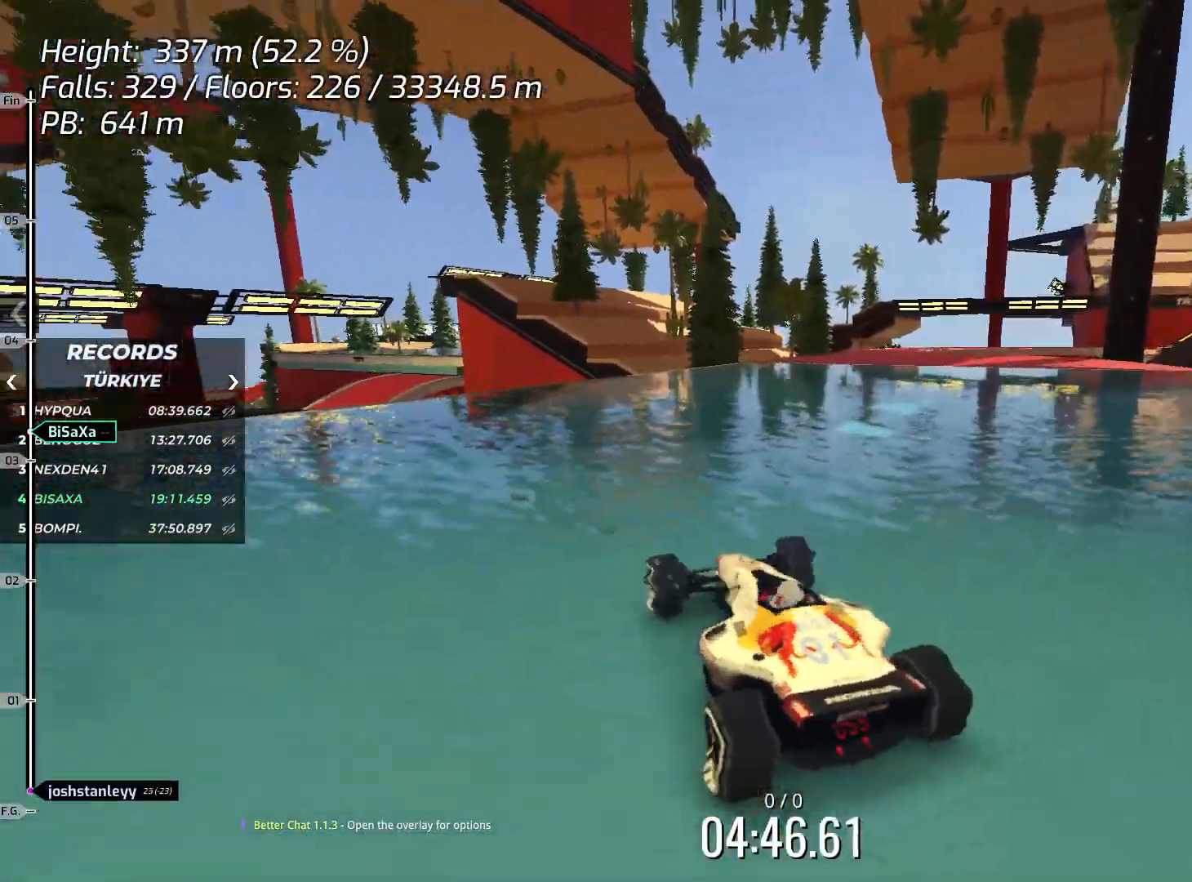
{"keys": ["right", "up"], "events": [[367, "right", "down"]]}
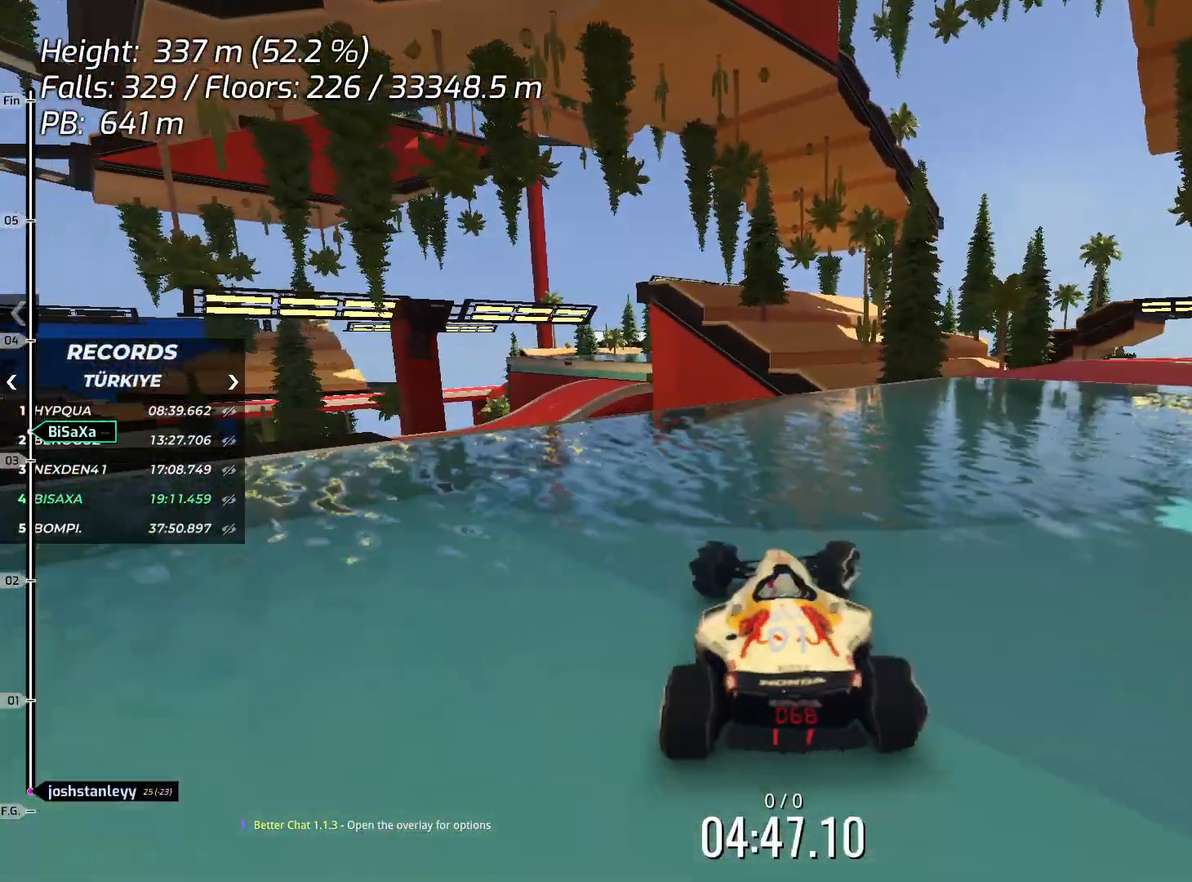
{"keys": ["down"], "events": [[67, "right", "up"], [84, "right", "down"], [117, "up", "up"], [284, "down", "down"], [485, "right", "up"]]}
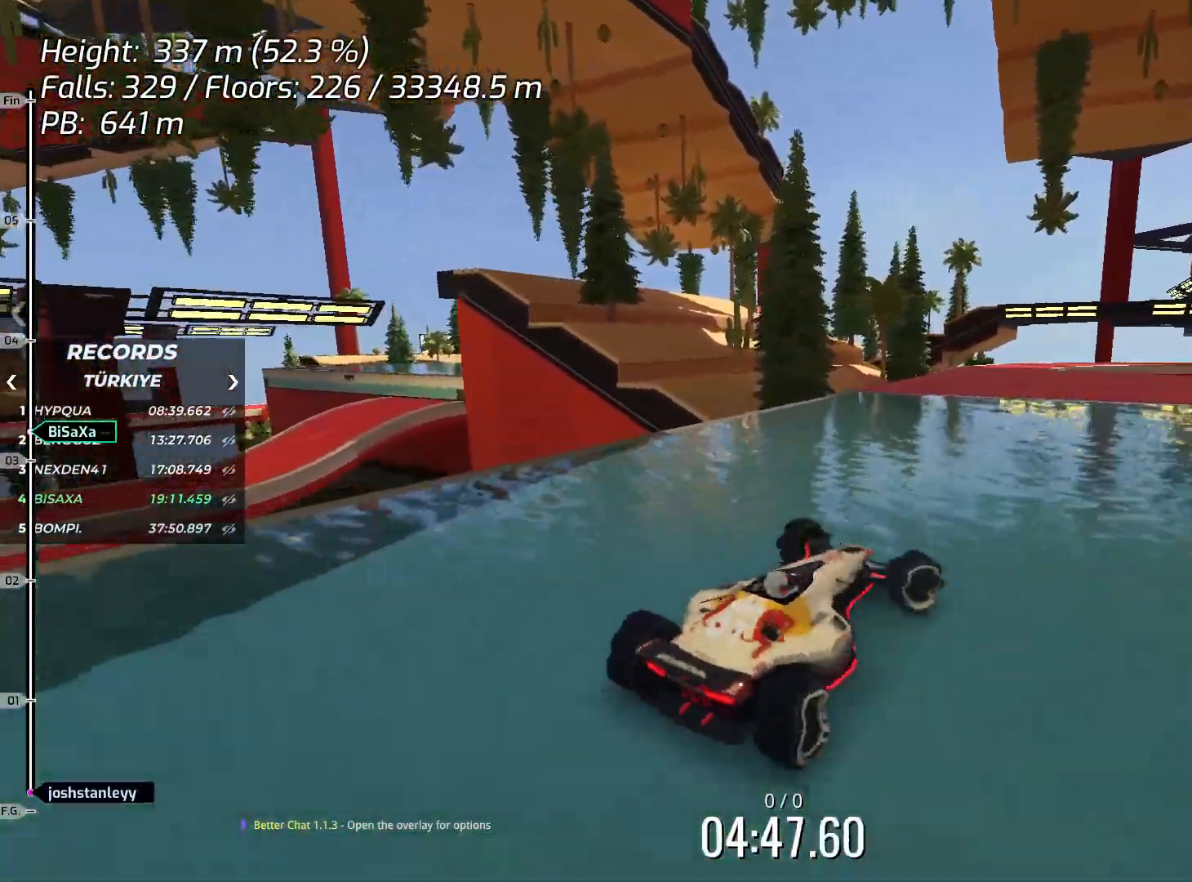
{"keys": ["down", "left"], "events": [[151, "right", "down"], [468, "right", "up"], [502, "left", "down"]]}
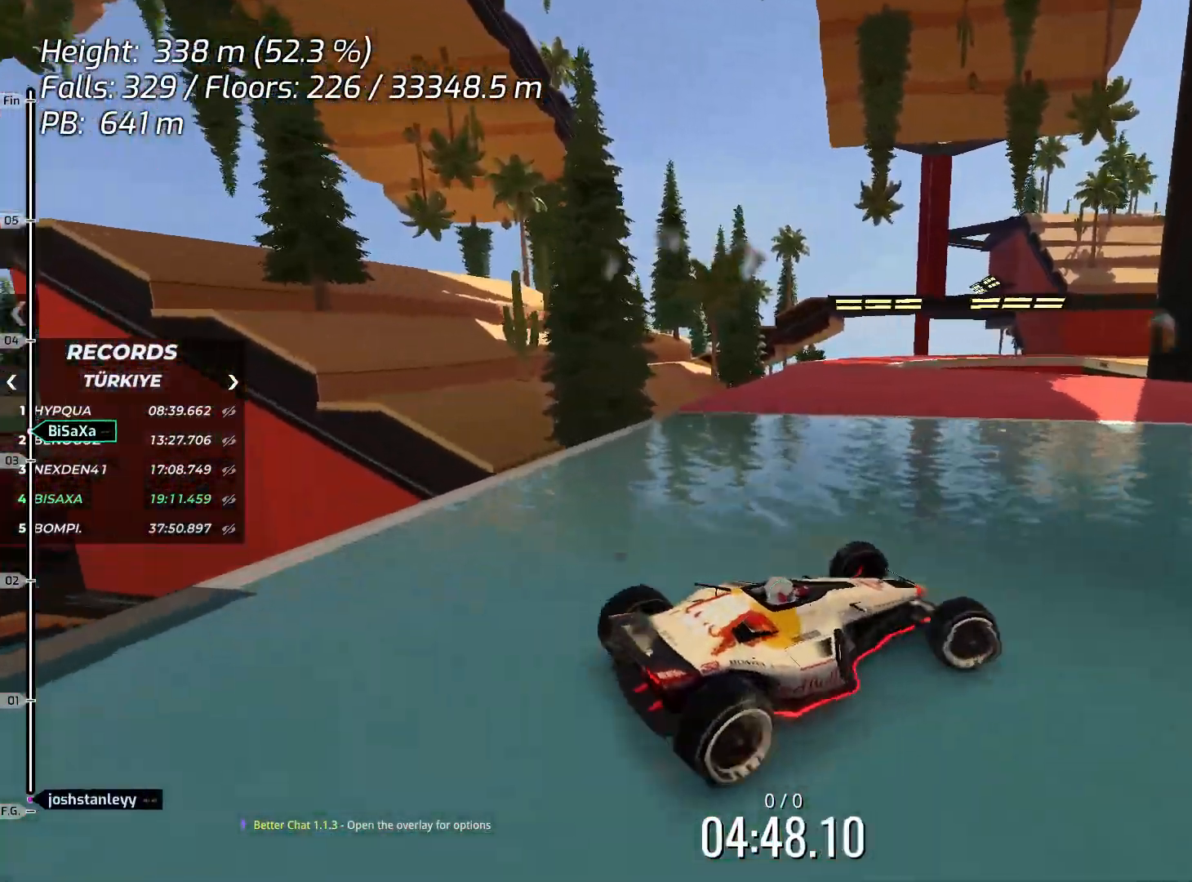
{"keys": ["left"], "events": [[284, "down", "up"]]}
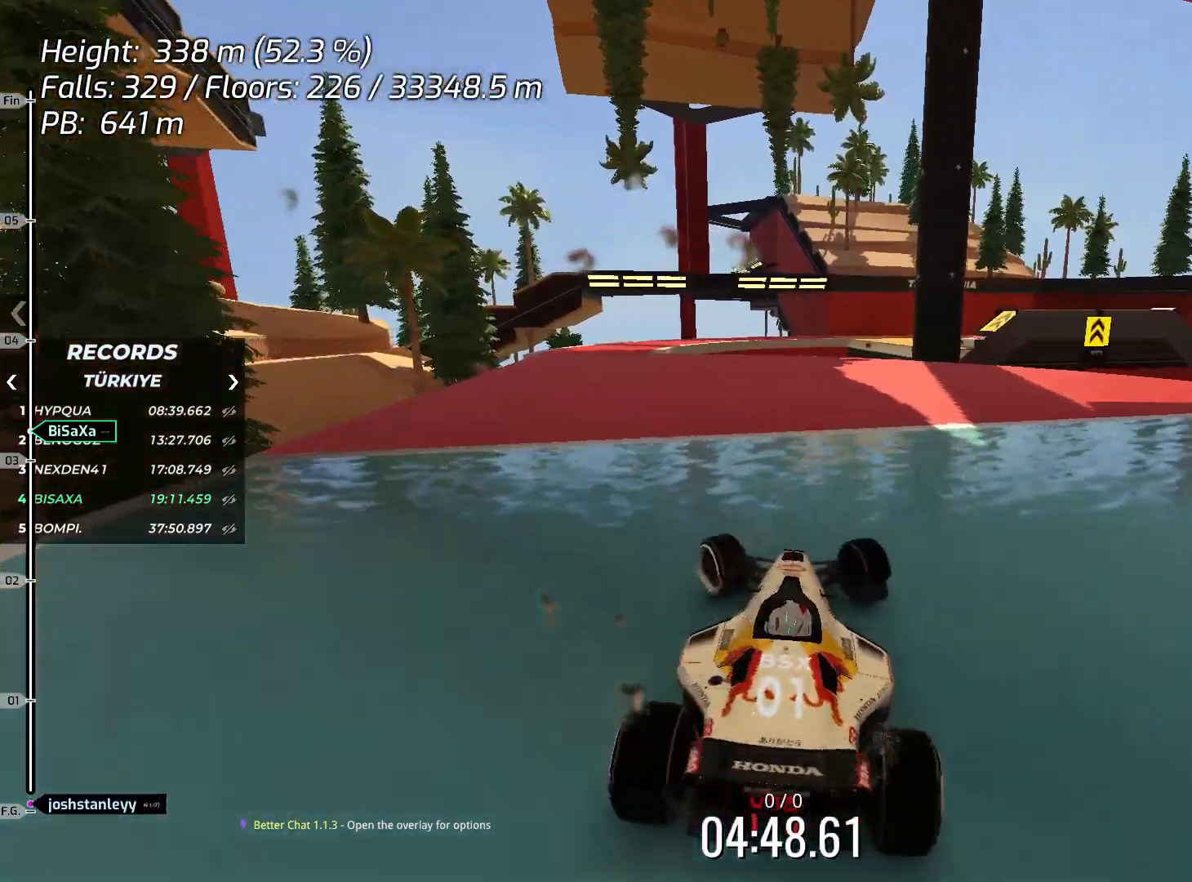
{"keys": [], "events": [[368, "left", "up"]]}
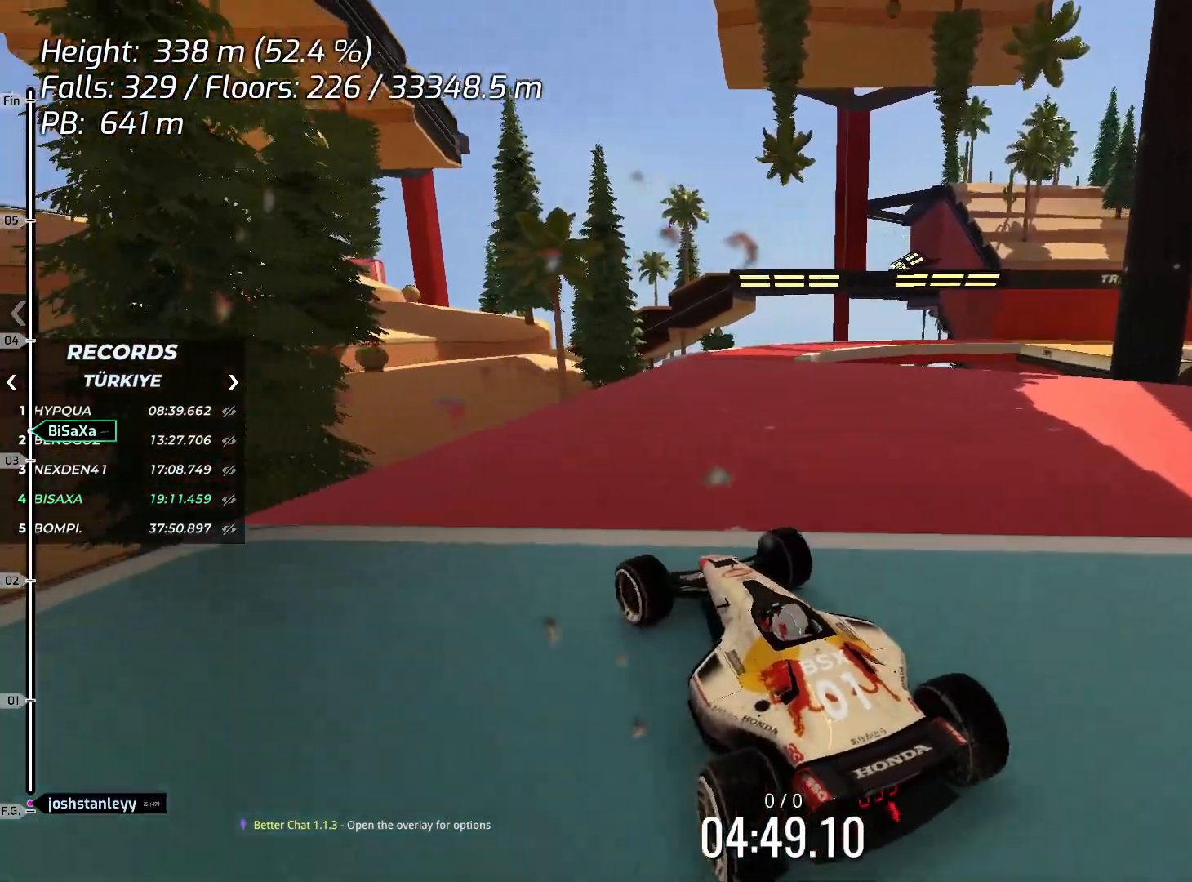
{"keys": ["left"], "events": [[34, "right", "down"], [468, "left", "down"], [468, "right", "up"]]}
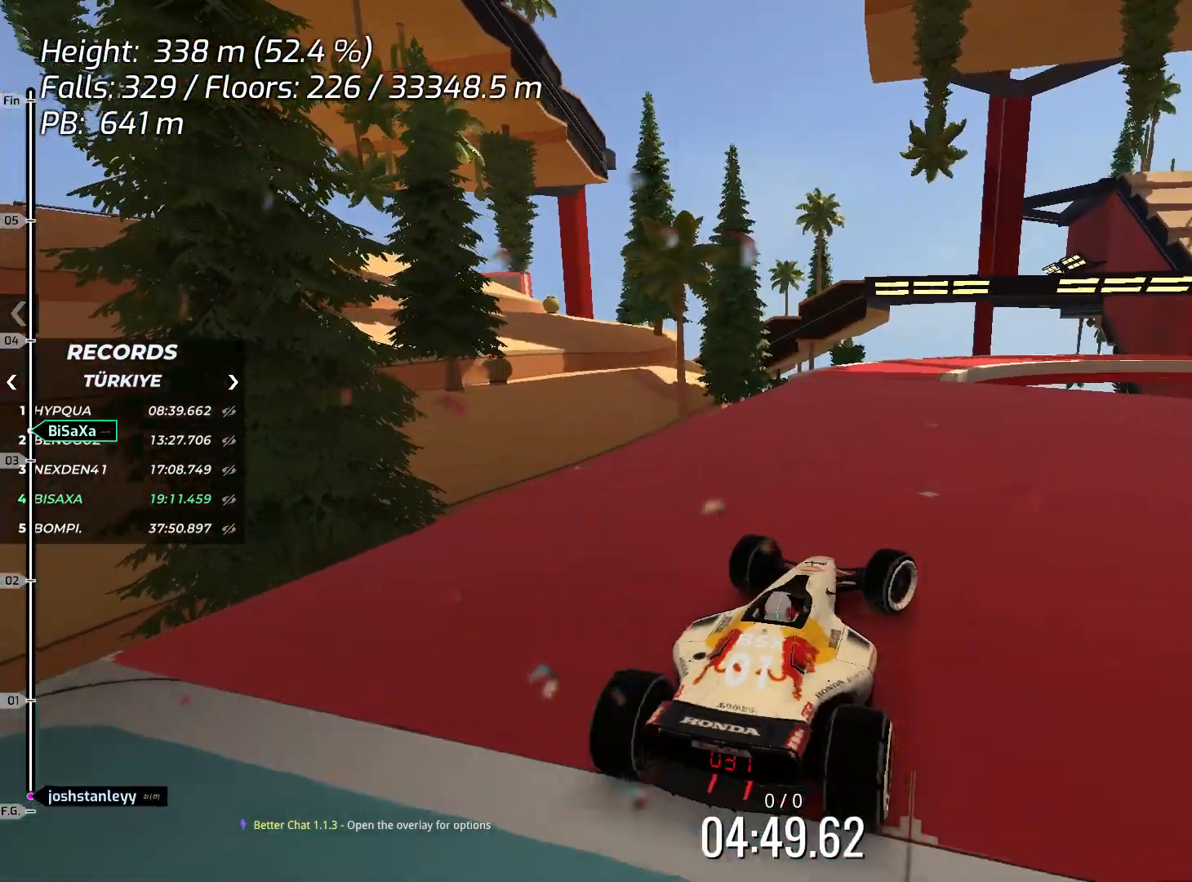
{"keys": ["left"], "events": [[117, "left", "up"], [451, "left", "down"]]}
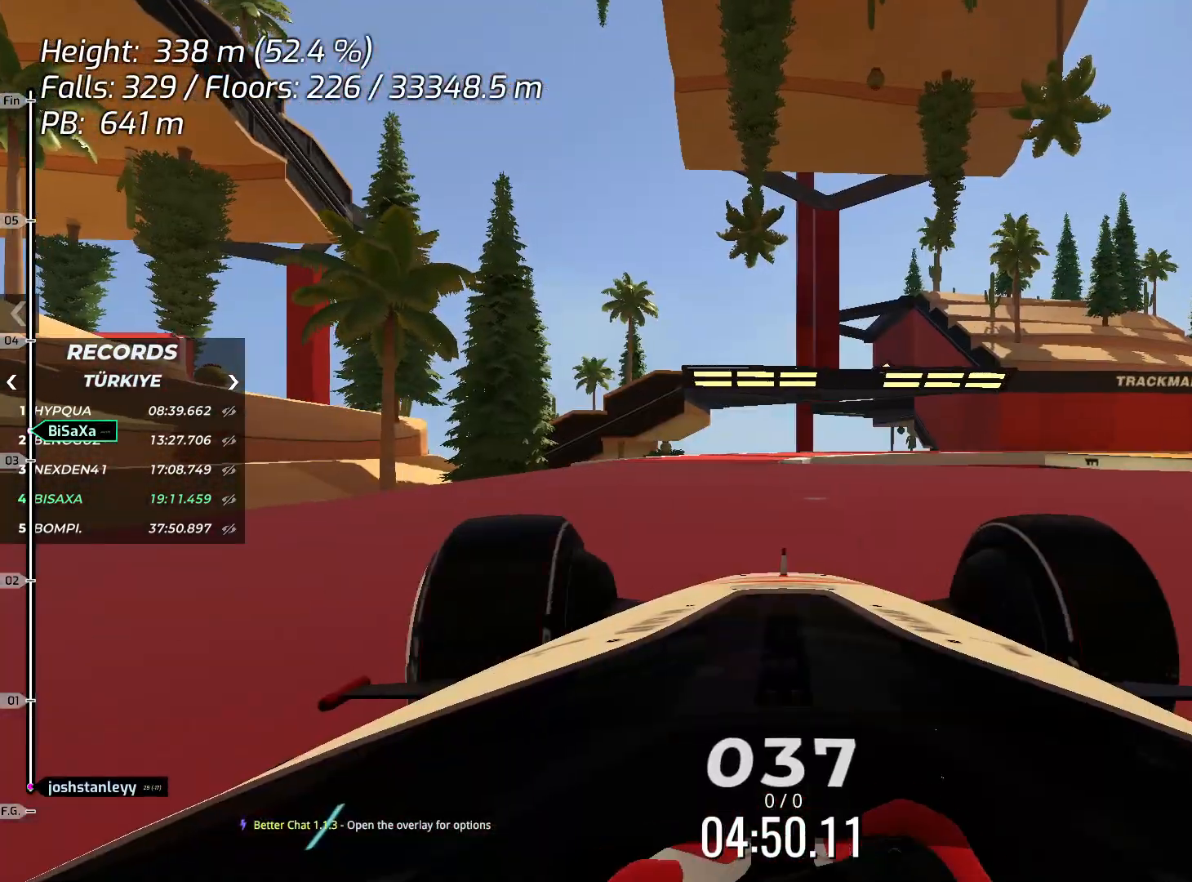
{"keys": [], "events": [[17, "left", "up"], [100, "down", "down"], [184, "down", "up"], [234, "down", "down"], [301, "down", "up"], [334, "left", "down"], [434, "left", "up"]]}
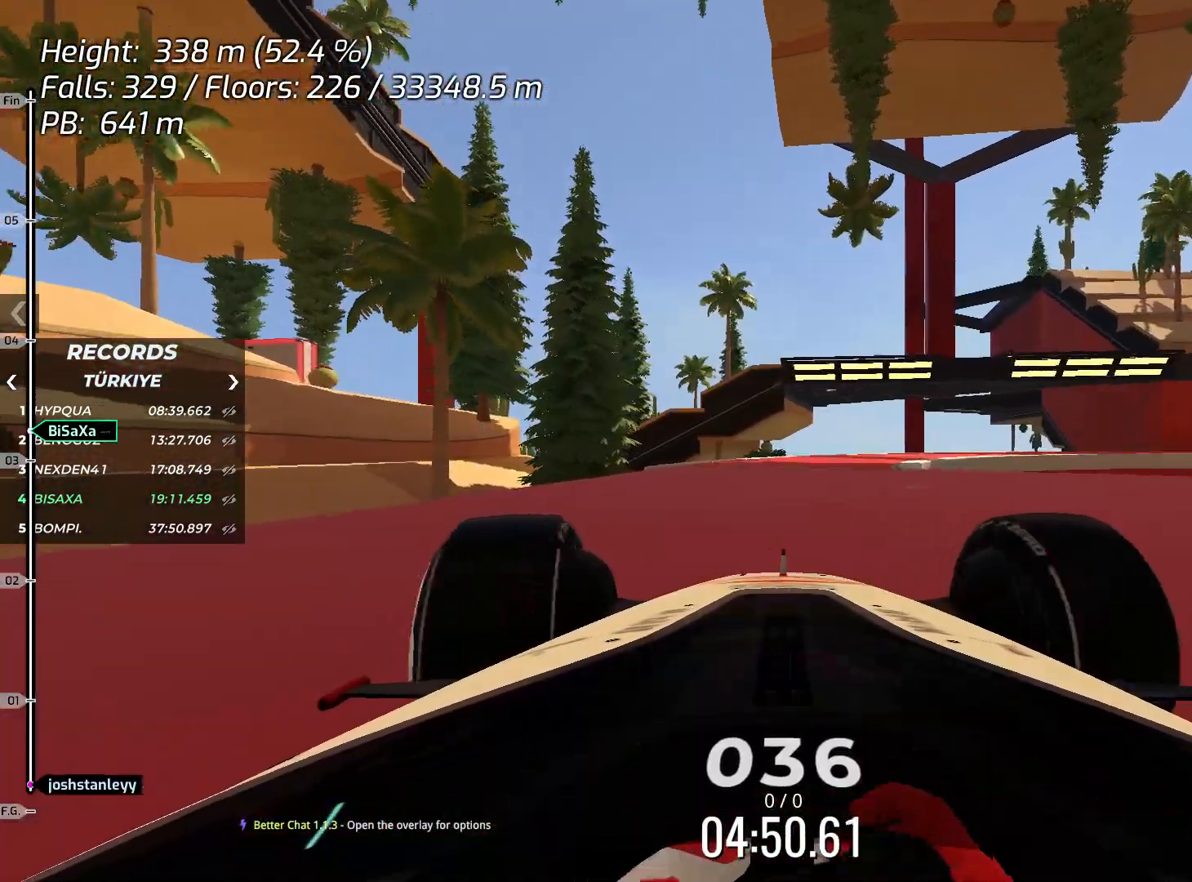
{"keys": [], "events": [[234, "down", "down"], [301, "down", "up"], [418, "down", "down"], [502, "down", "up"]]}
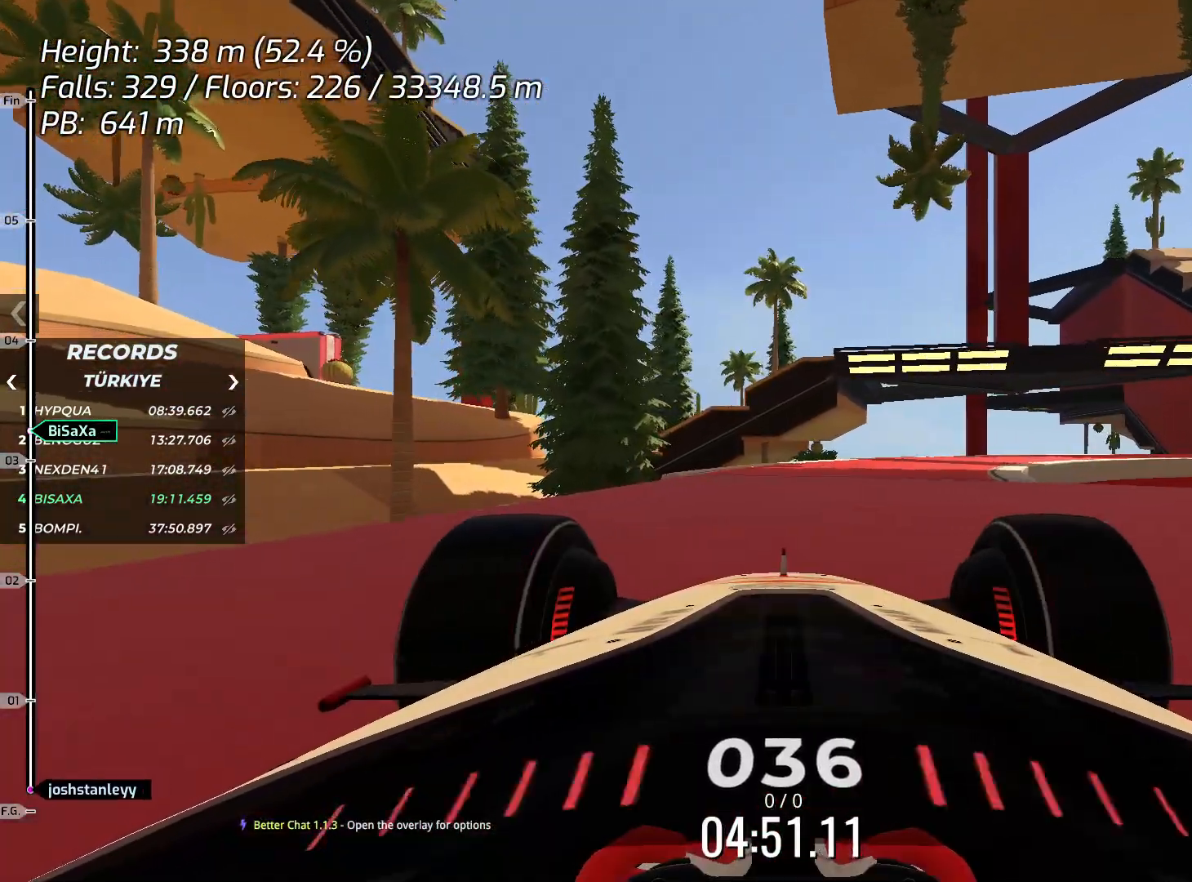
{"keys": ["down"], "events": [[66, "down", "down"], [150, "down", "up"], [200, "right", "down"], [267, "right", "up"], [334, "down", "down"], [451, "down", "up"], [501, "down", "down"]]}
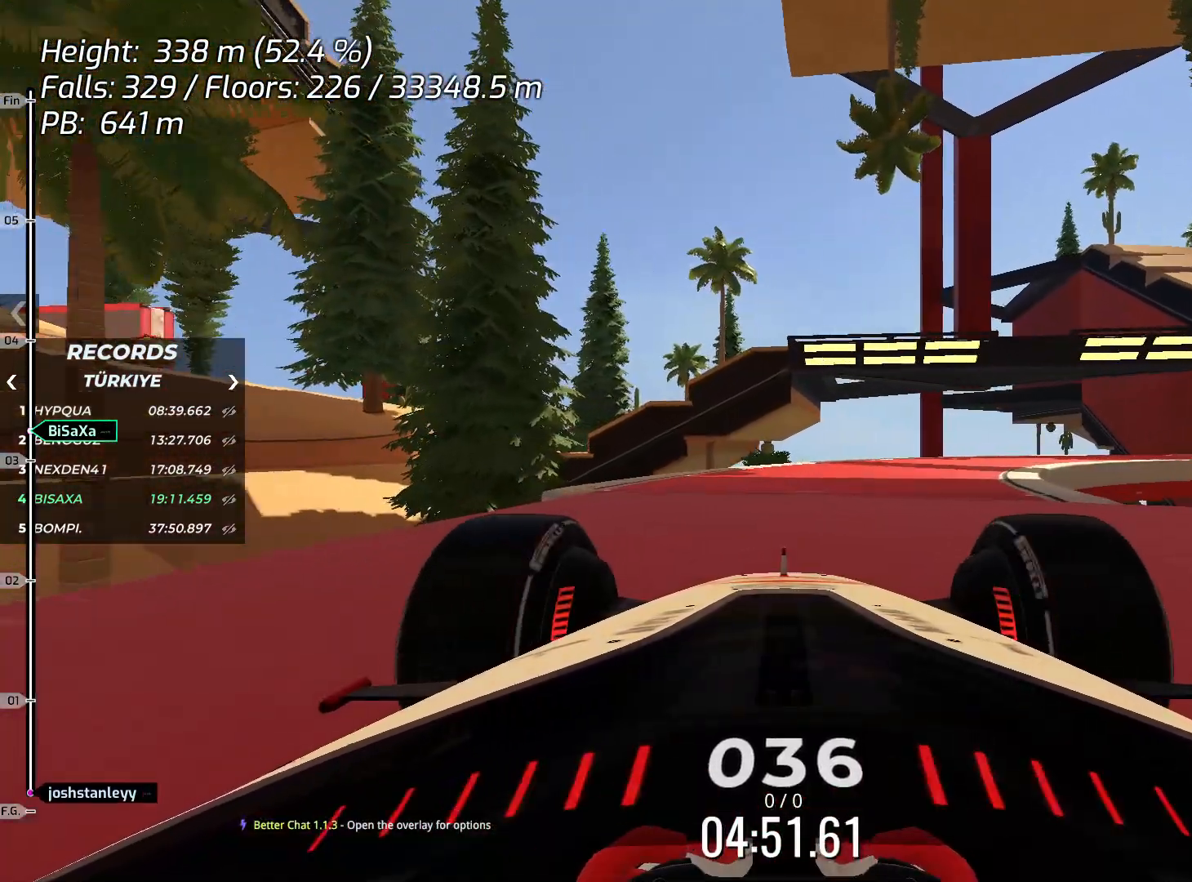
{"keys": ["right"], "events": [[167, "down", "up"], [217, "down", "down"], [250, "right", "down"], [284, "down", "up"], [367, "down", "down"], [418, "down", "up"]]}
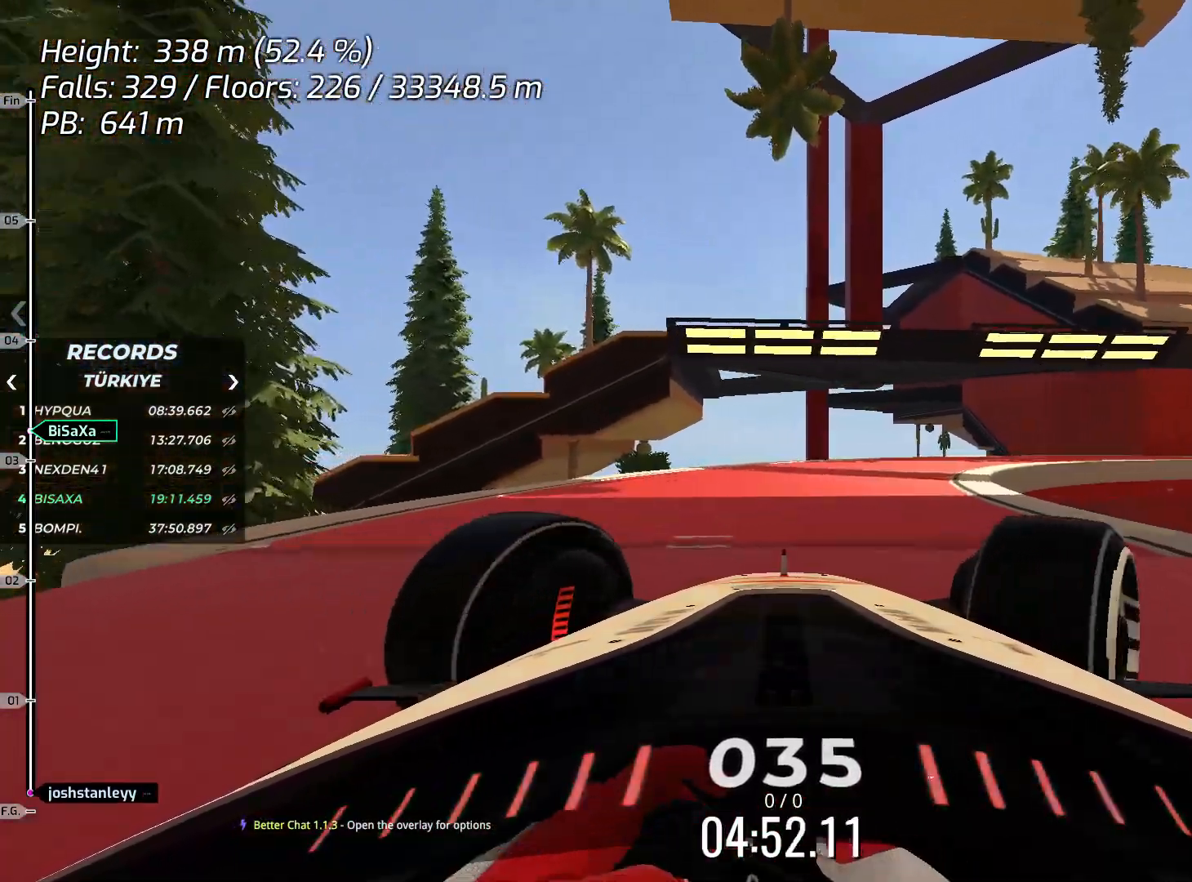
{"keys": [], "events": [[50, "down", "down"], [50, "left", "down"], [50, "right", "up"], [368, "down", "up"], [418, "left", "up"]]}
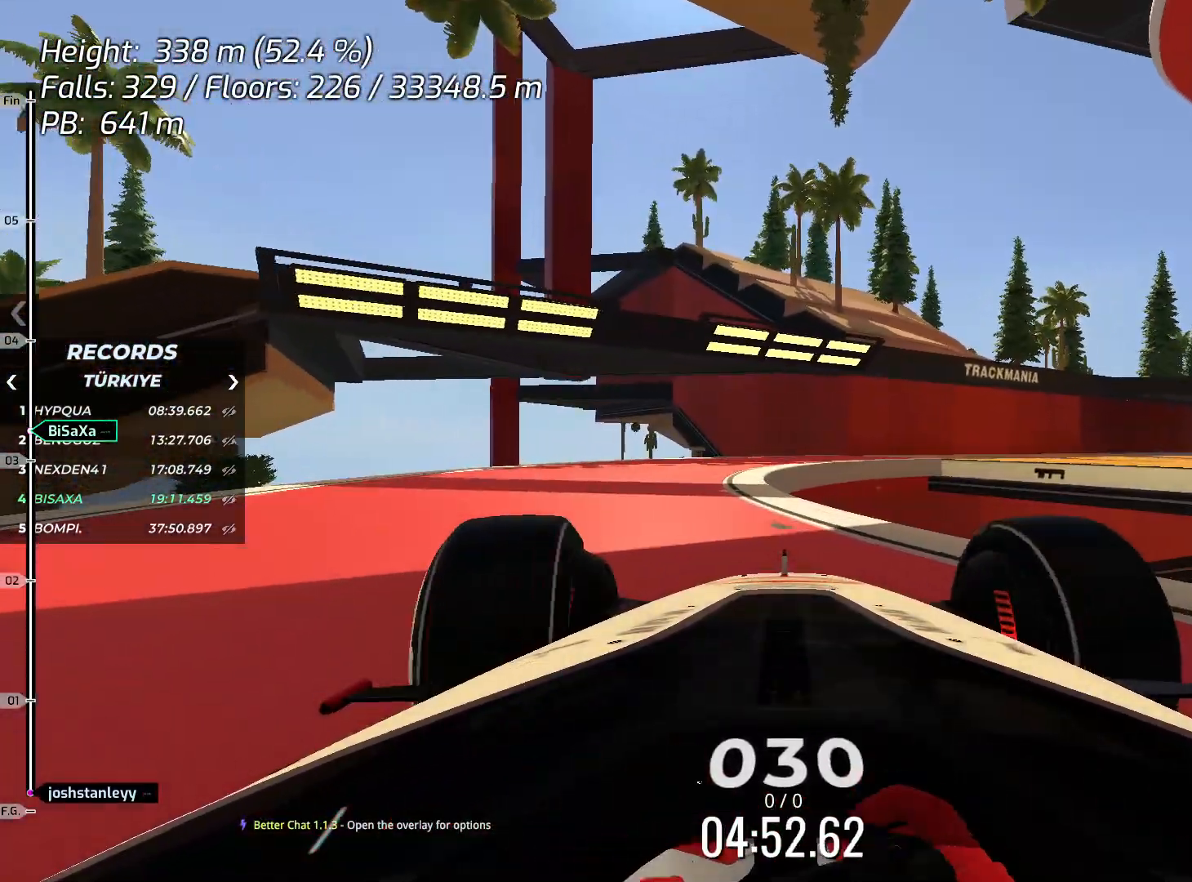
{"keys": [], "events": [[184, "left", "down"], [368, "left", "up"]]}
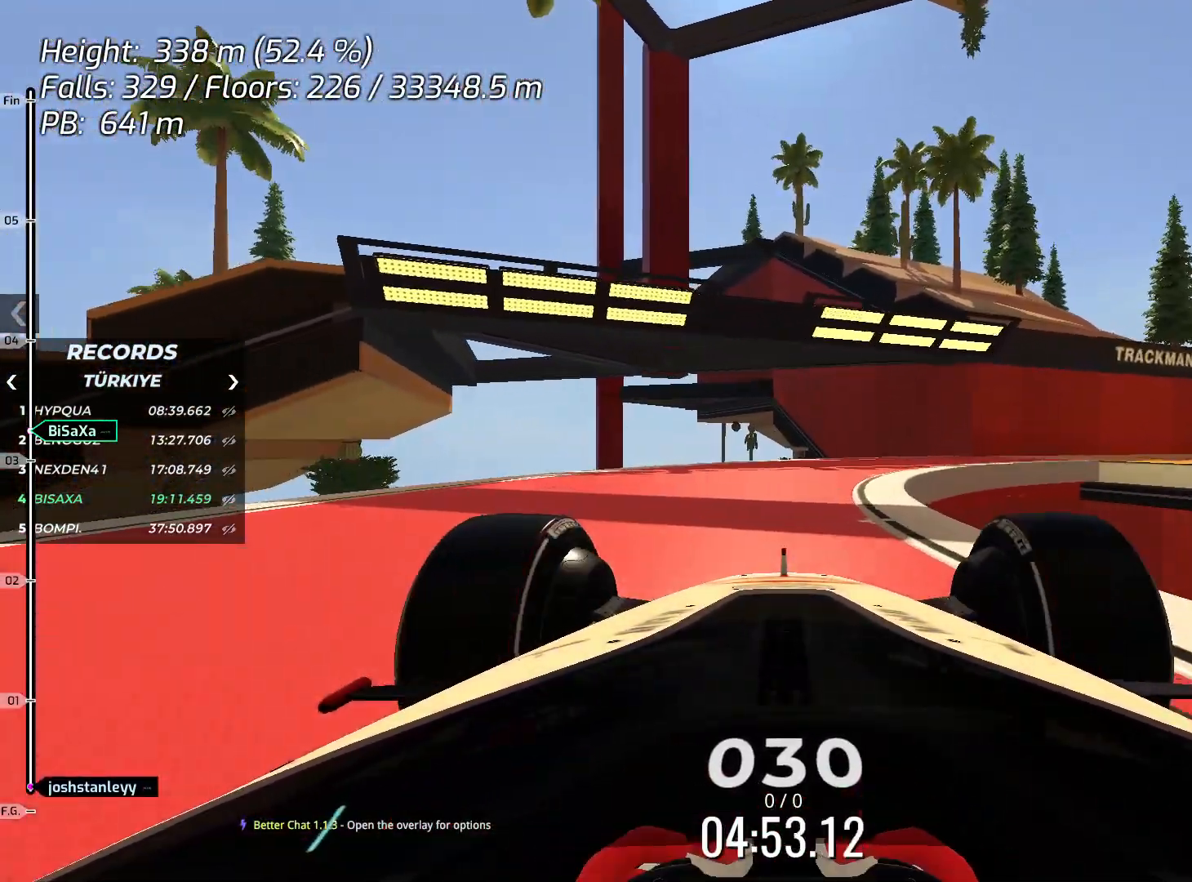
{"keys": [], "events": [[150, "left", "down"], [250, "left", "up"], [384, "left", "down"], [451, "left", "up"]]}
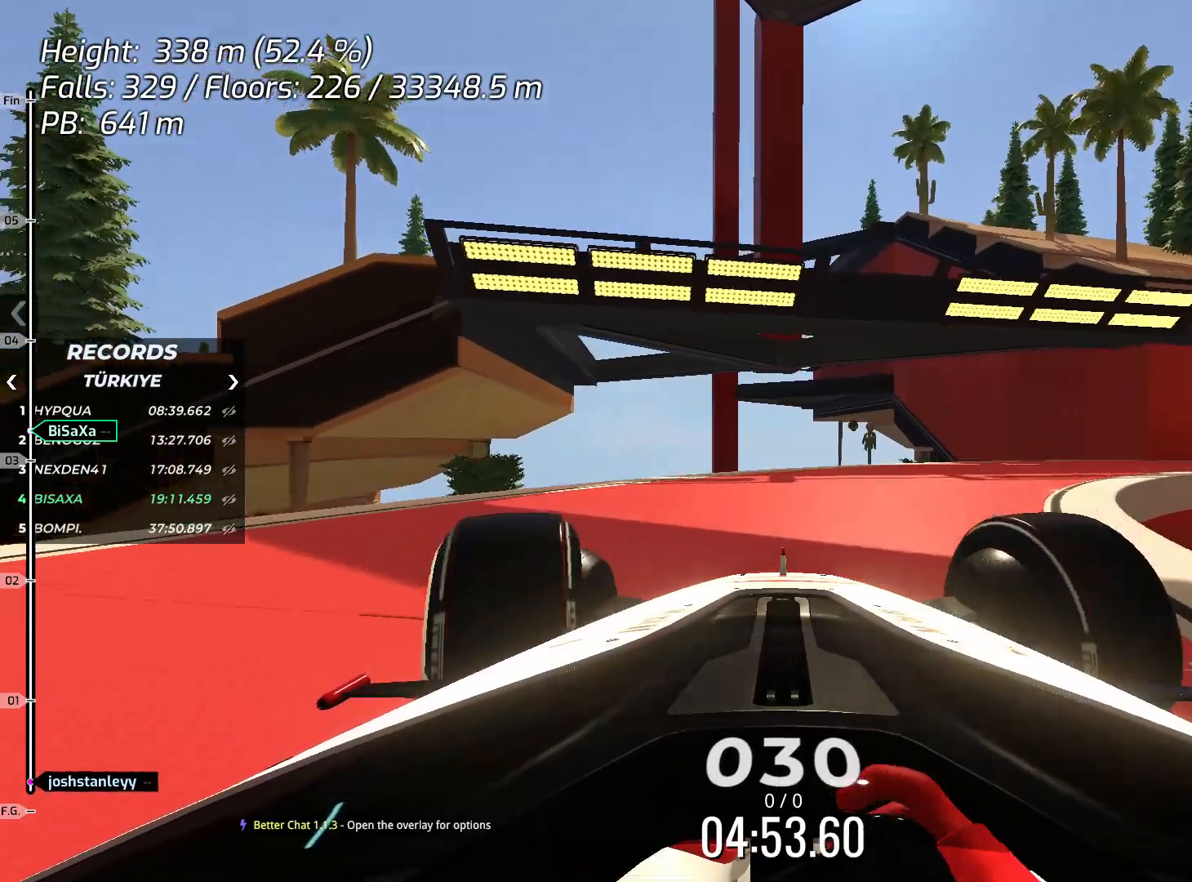
{"keys": ["down"], "events": [[268, "down", "down"], [335, "down", "up"], [385, "down", "down"]]}
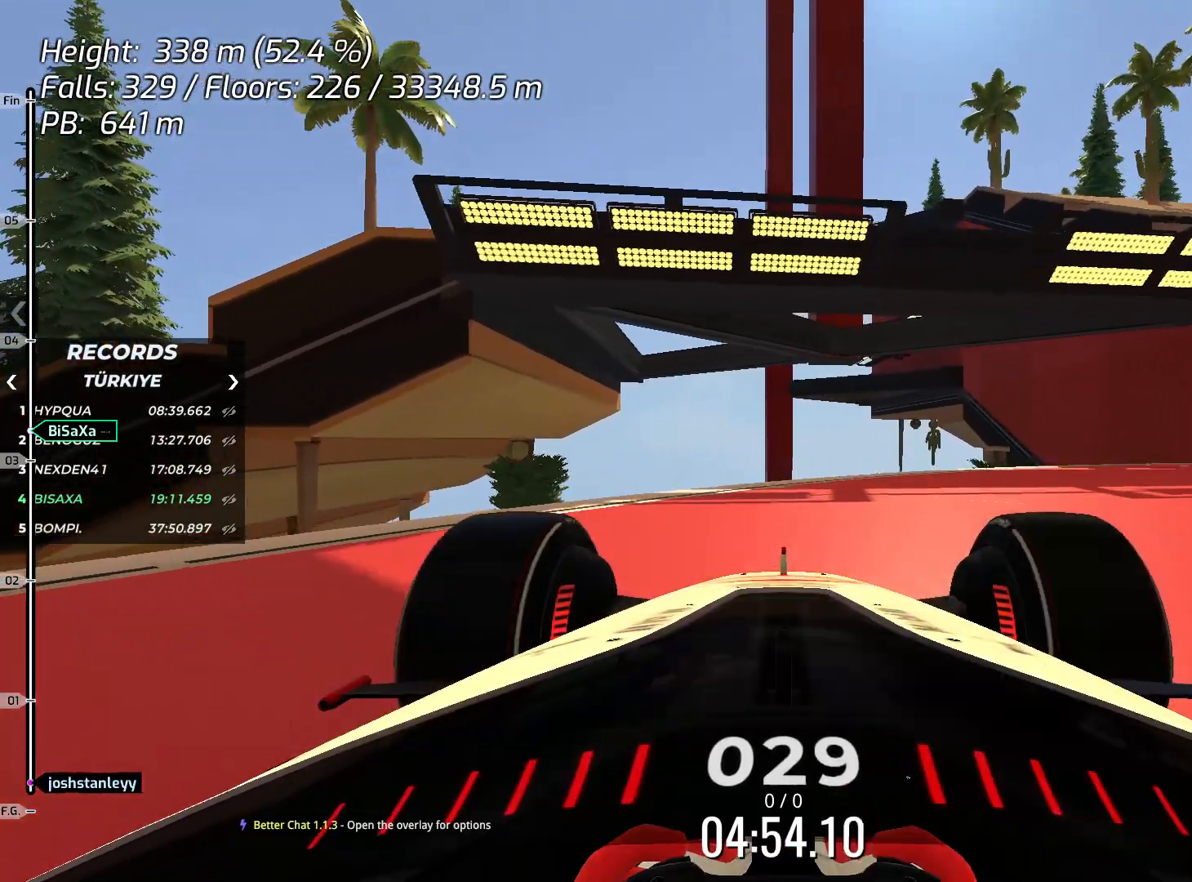
{"keys": ["down"], "events": [[100, "down", "up"], [100, "right", "down"], [250, "right", "up"], [317, "down", "down"], [417, "down", "up"], [451, "down", "down"]]}
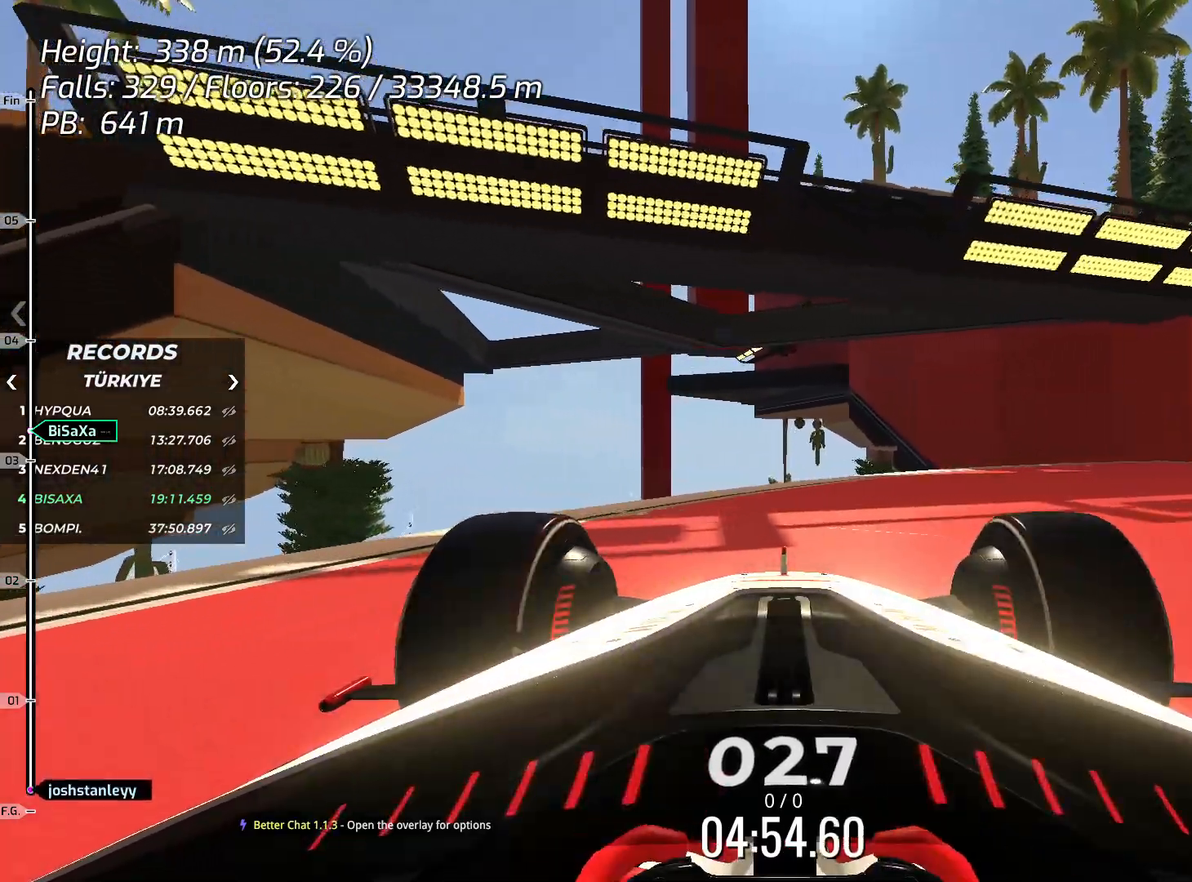
{"keys": ["right"], "events": [[33, "down", "up"], [100, "down", "down"], [117, "right", "down"], [150, "down", "up"], [284, "down", "down"], [317, "right", "up"], [351, "down", "up"], [401, "right", "down"]]}
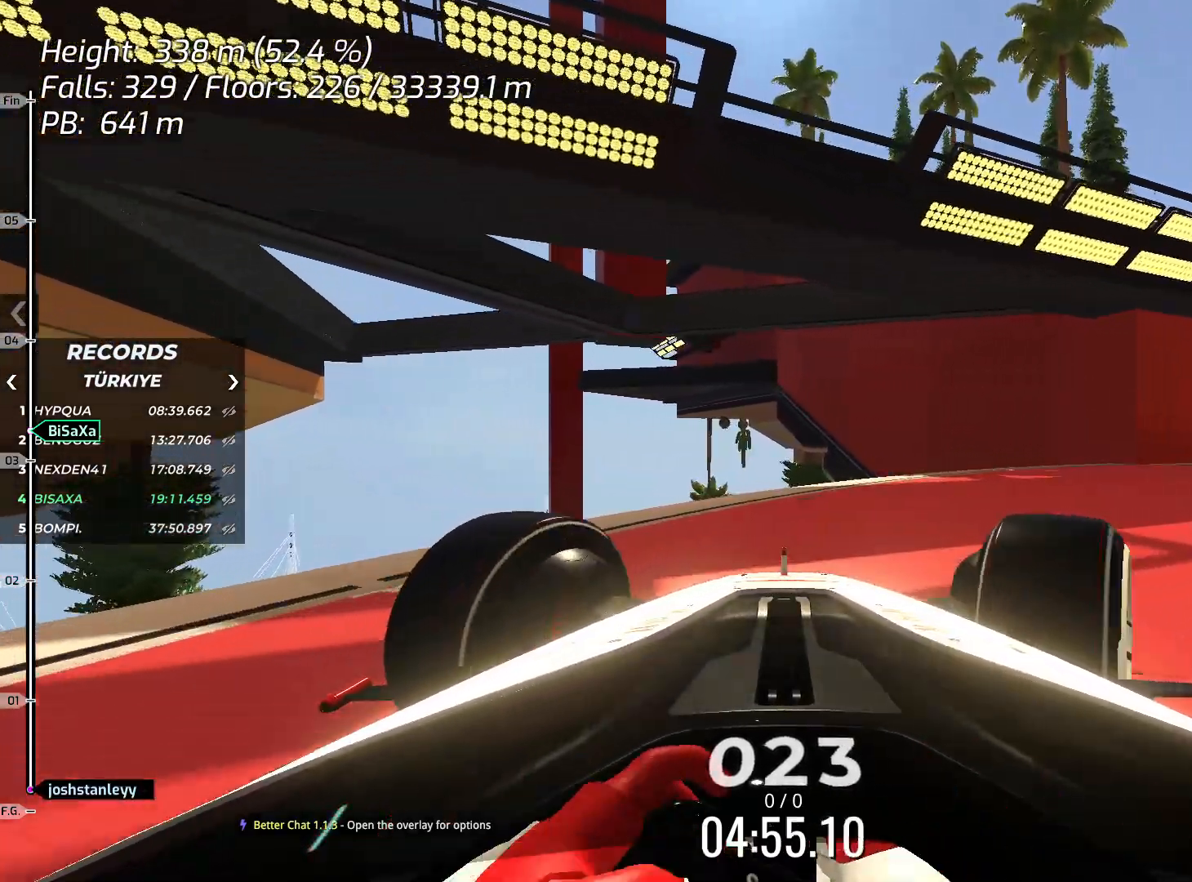
{"keys": ["right"], "events": [[184, "down", "down"], [184, "right", "up"], [251, "down", "up"], [318, "down", "down"], [385, "down", "up"], [485, "right", "down"]]}
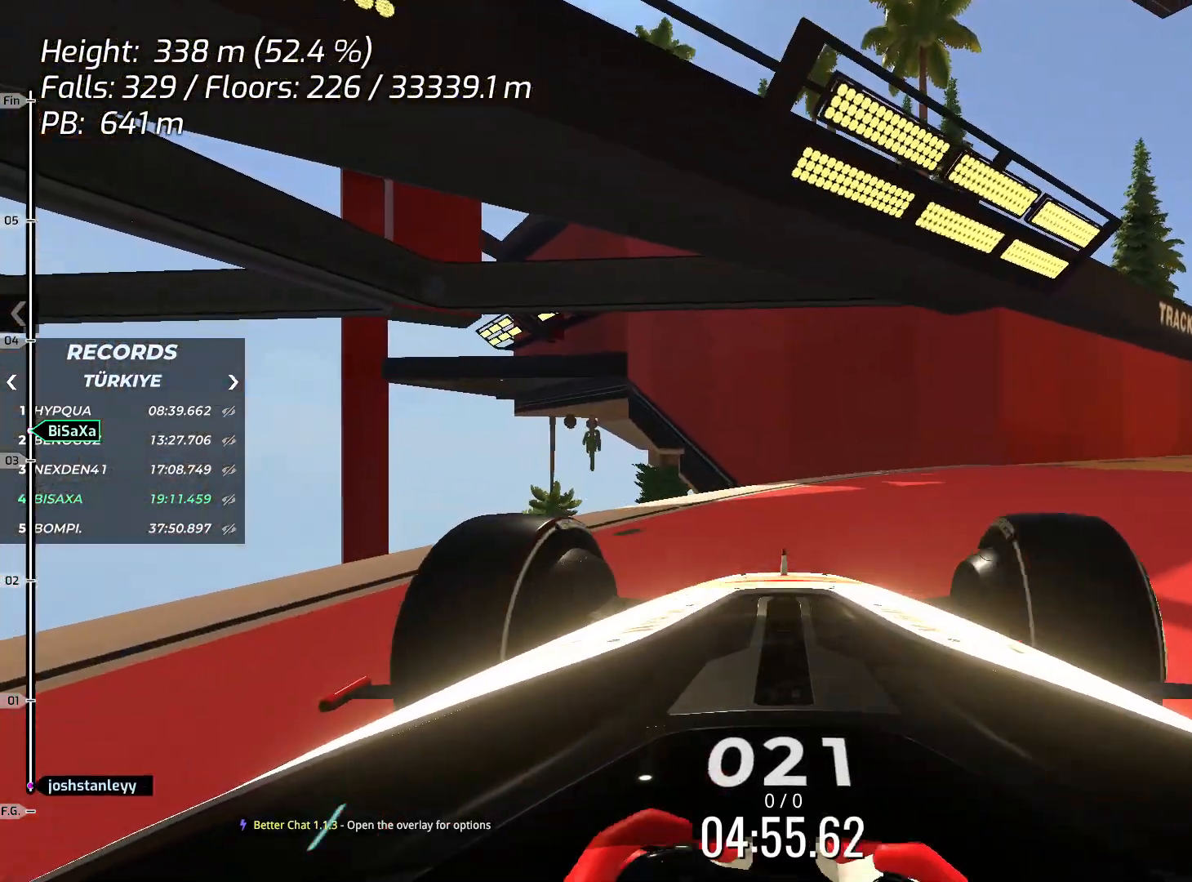
{"keys": ["down"], "events": [[233, "right", "up"], [434, "down", "down"]]}
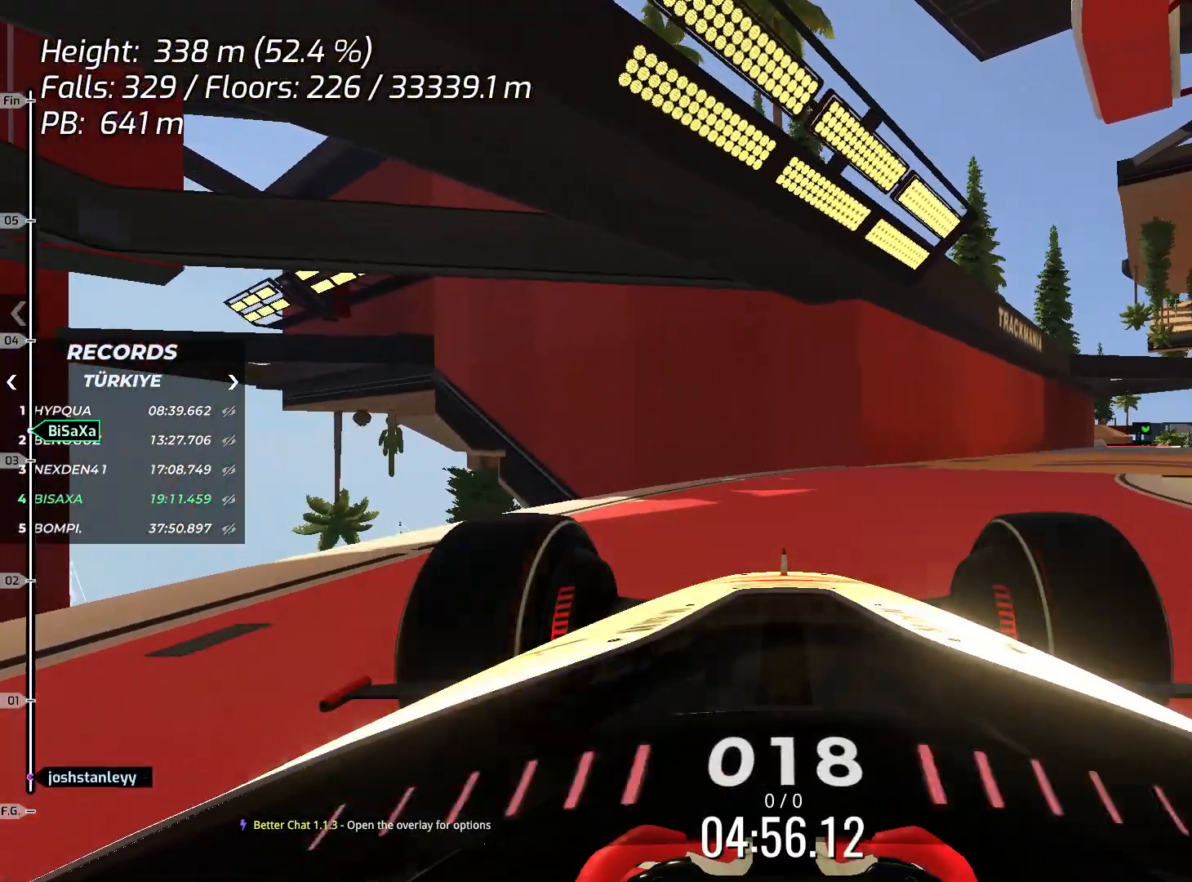
{"keys": [], "events": [[17, "down", "up"], [67, "right", "down"], [234, "right", "up"], [334, "down", "down"], [451, "down", "up"]]}
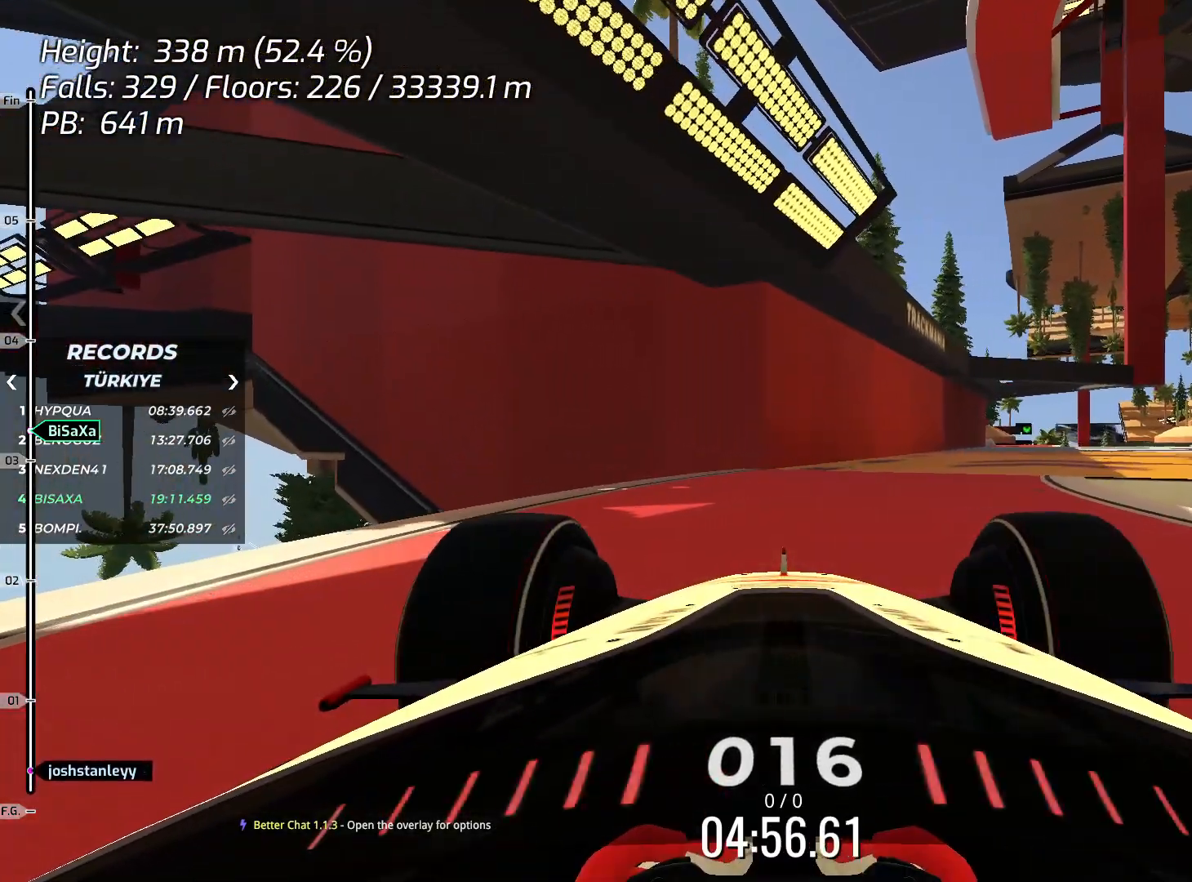
{"keys": [], "events": [[251, "right", "down"], [318, "right", "up"]]}
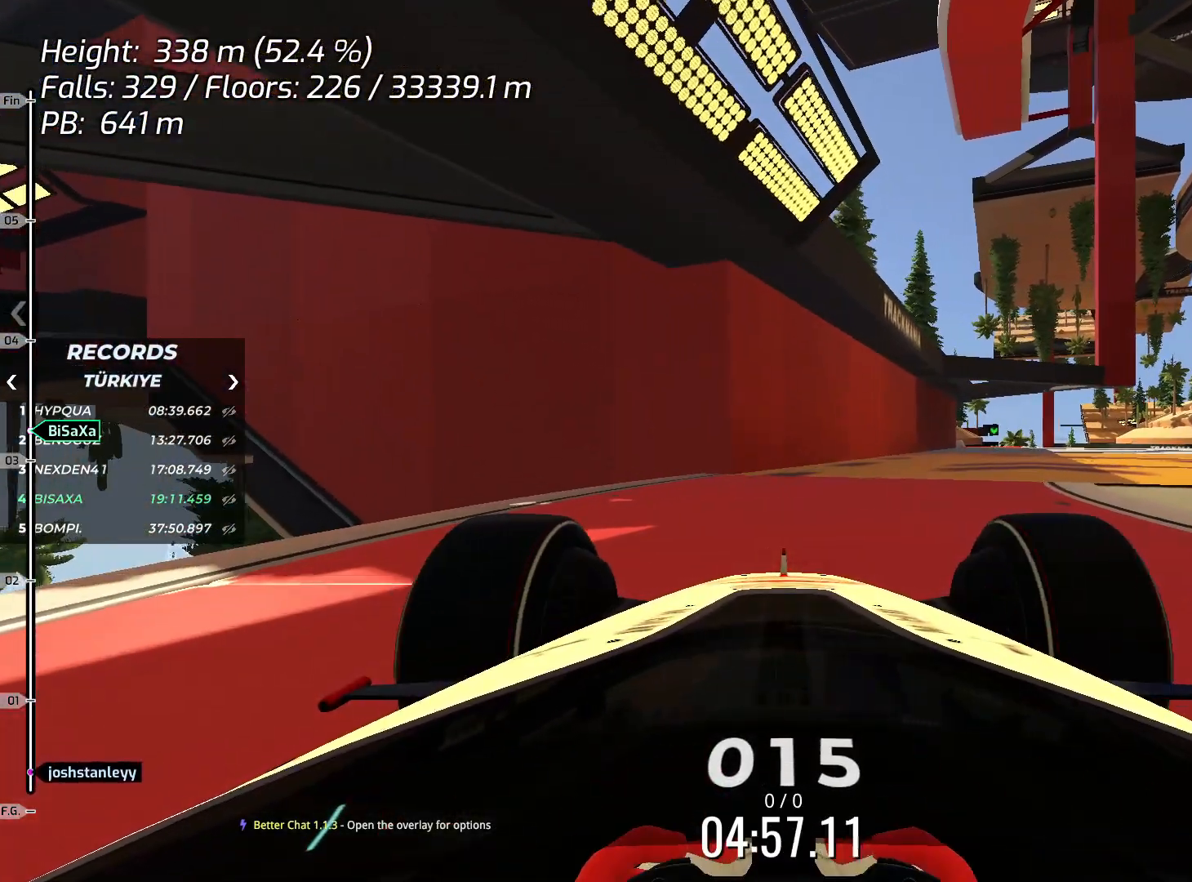
{"keys": ["right"], "events": [[134, "right", "down"], [268, "right", "up"], [468, "right", "down"]]}
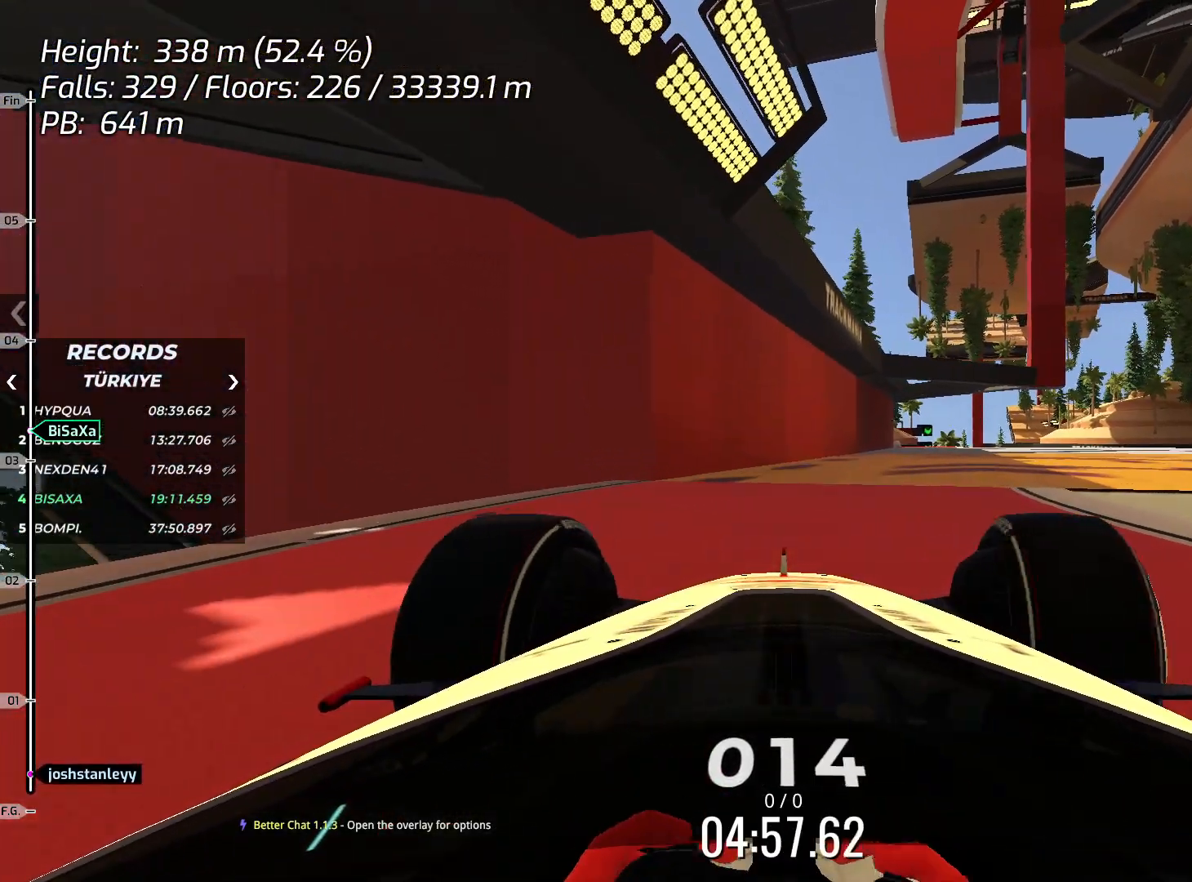
{"keys": [], "events": [[50, "right", "up"], [167, "right", "down"], [301, "right", "up"], [401, "right", "down"], [468, "right", "up"]]}
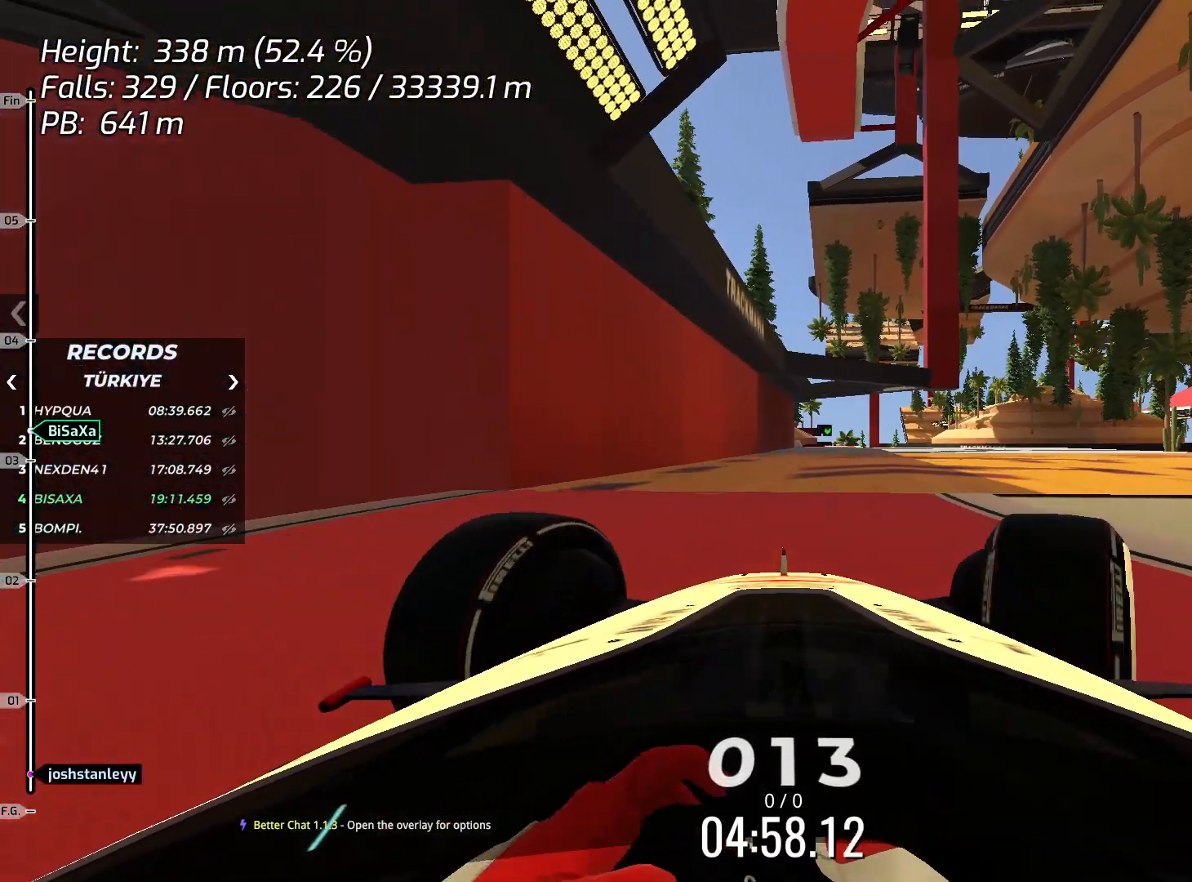
{"keys": [], "events": []}
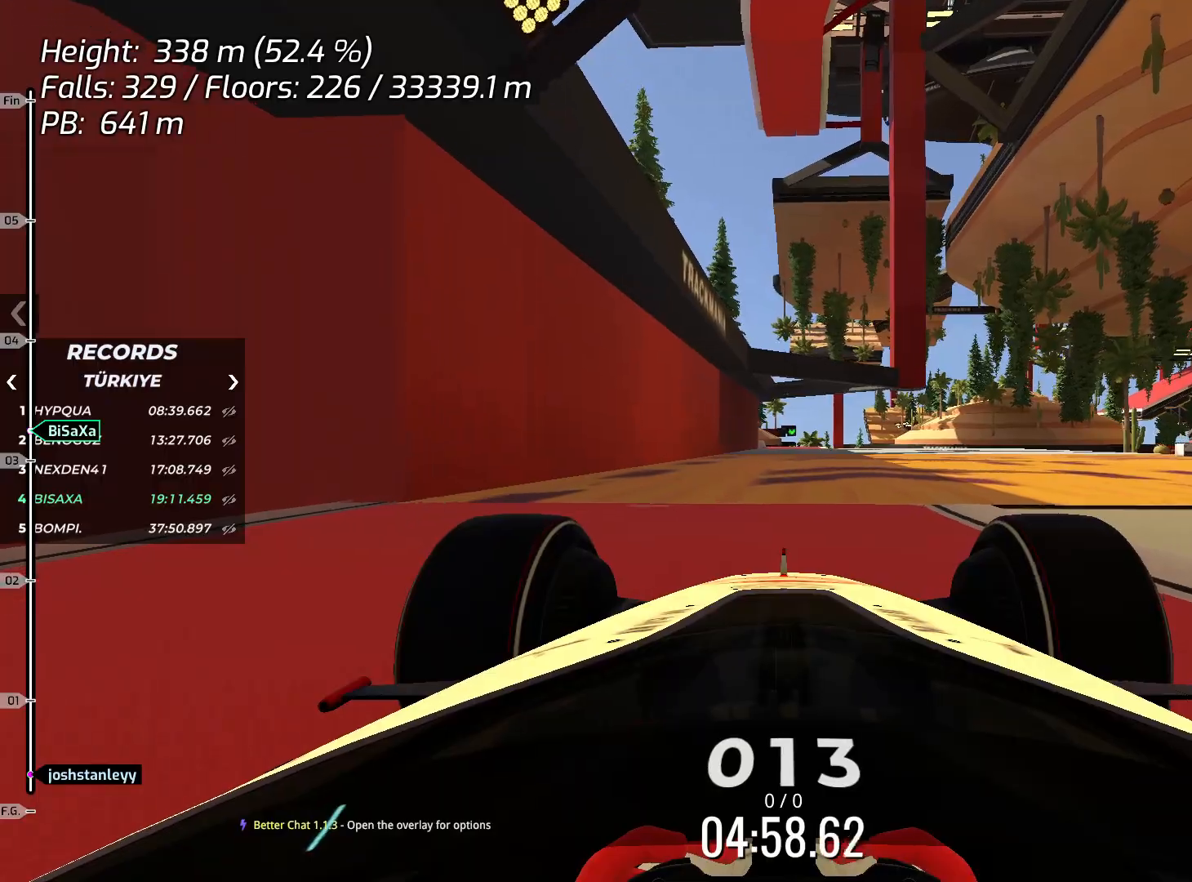
{"keys": [], "events": []}
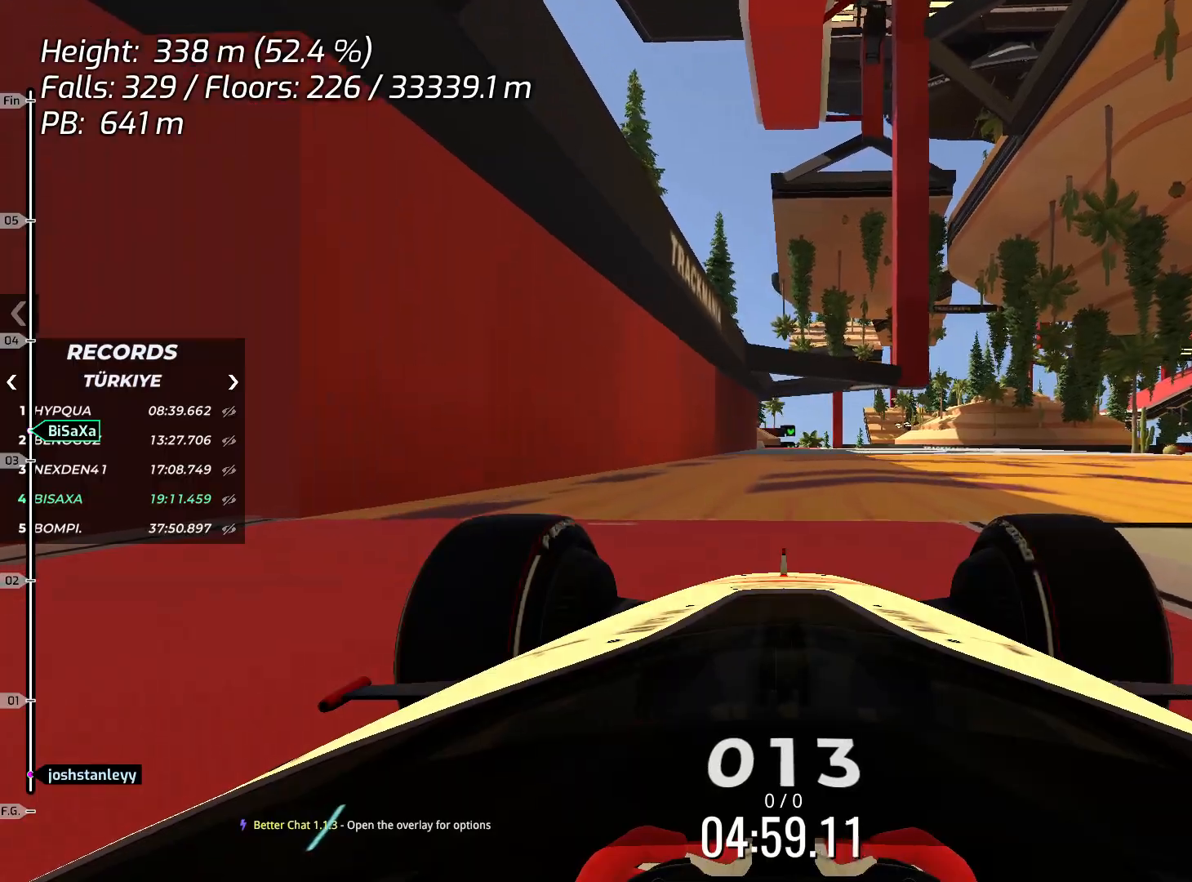
{"keys": [], "events": []}
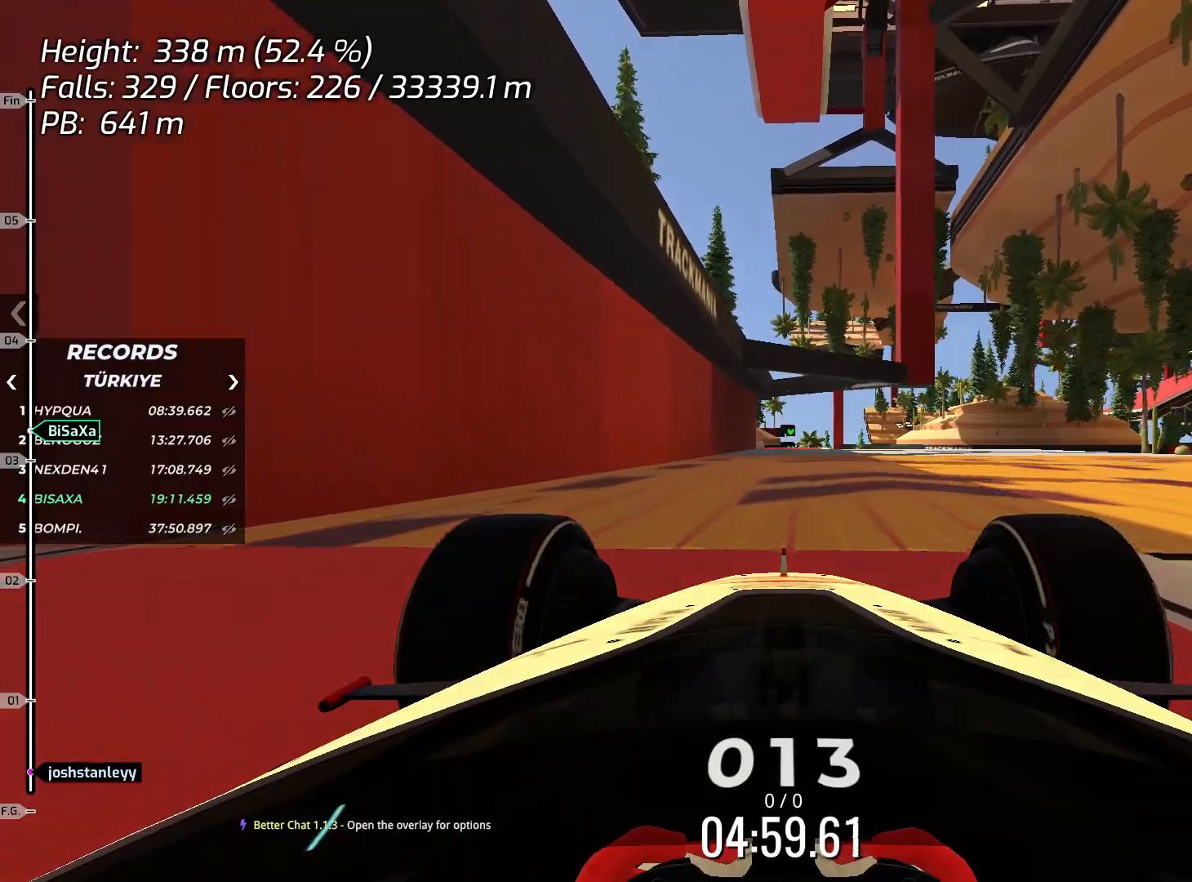
{"keys": [], "events": [[150, "right", "down"], [200, "right", "up"]]}